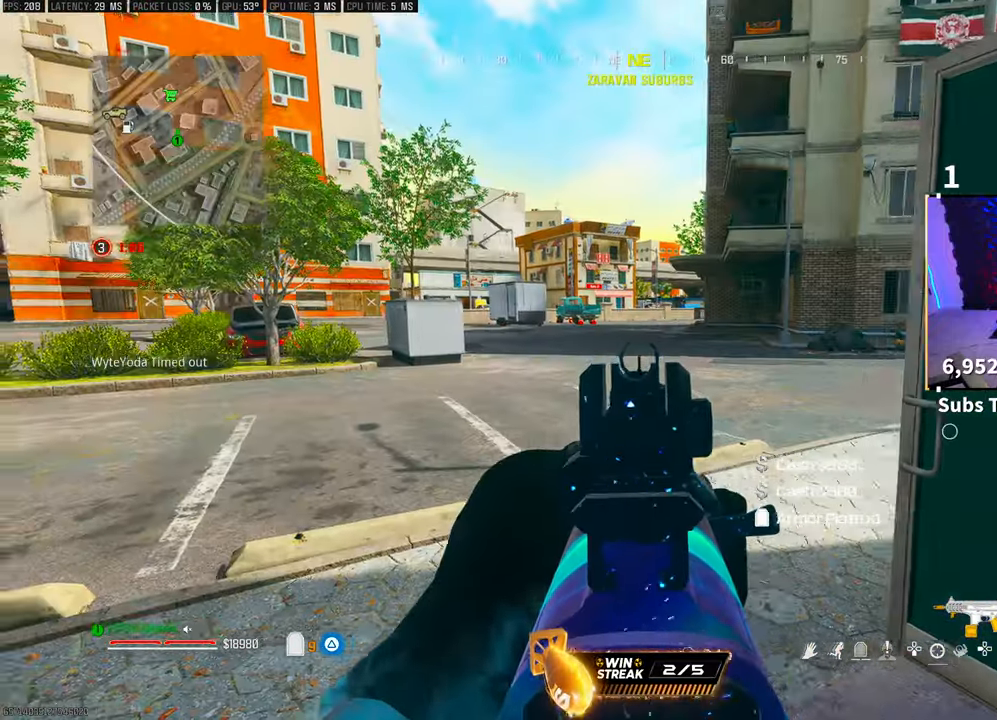
Gameplay with a controller (PlayStation layout); each line is a JSON object with the inputs held at the frame after it. "events" lists button and stick changes between this image and that frame as [ms after this image, input, new state], when the widget could be followed in between.
{"buttons": ["L2"], "left_stick": "right", "right_stick": "center", "events": [[33, "right_stick", "left"], [117, "left_stick", "right"], [467, "right_stick", "center"]]}
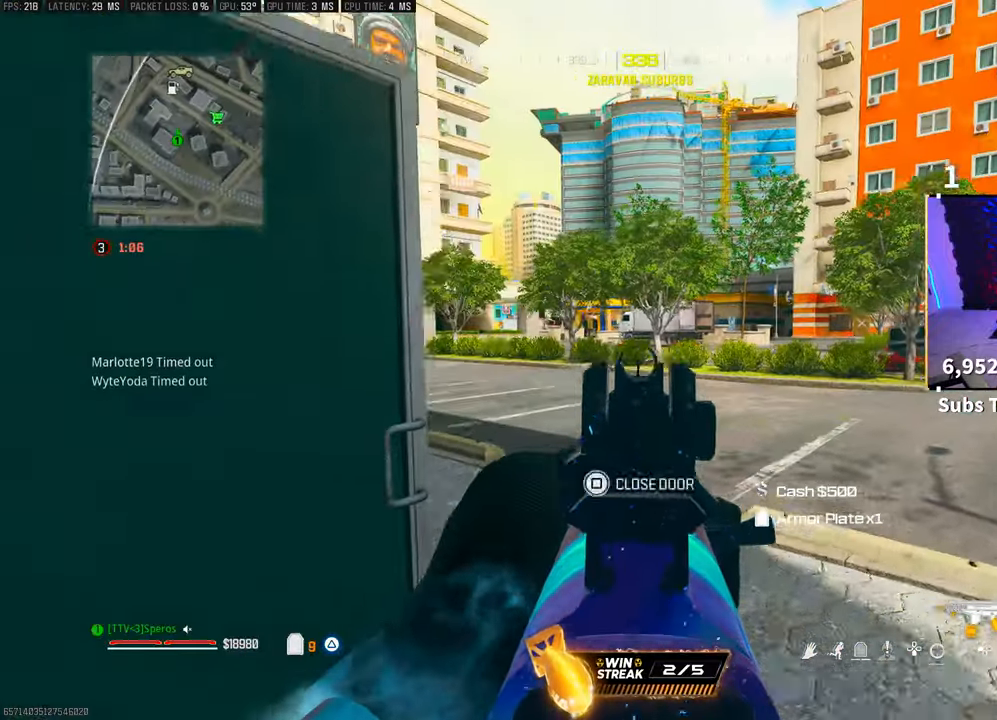
{"buttons": [], "left_stick": "right", "right_stick": "up", "events": [[383, "L2", "up"], [417, "right_stick", "up"]]}
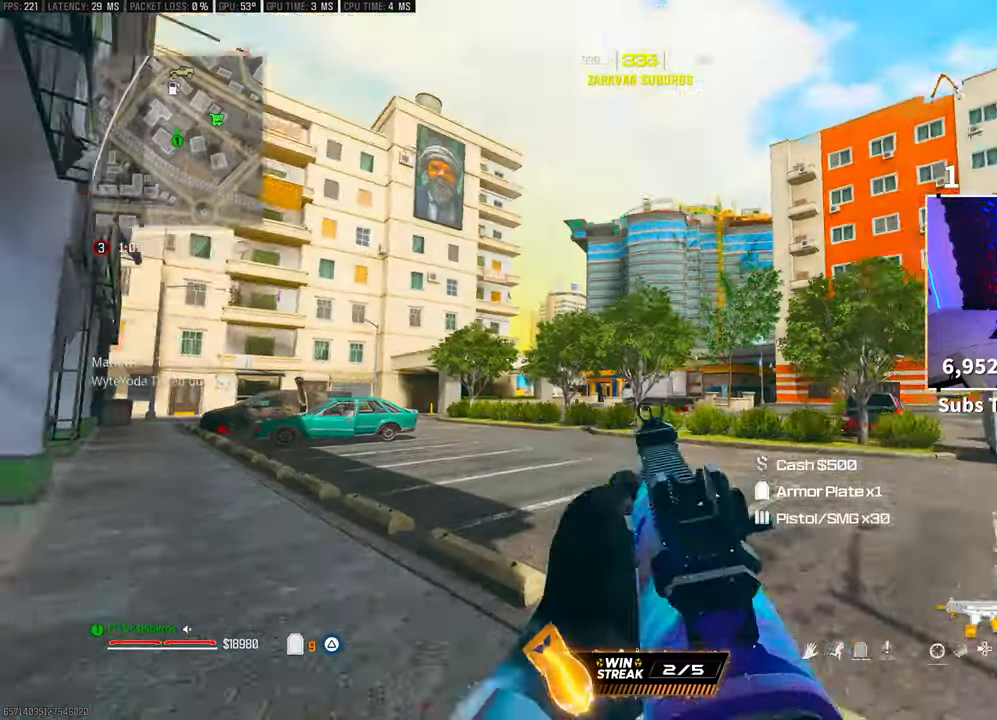
{"buttons": ["CROSS", "L3"], "left_stick": "up-right", "right_stick": "left", "events": [[100, "right_stick", "center"], [350, "right_stick", "right"], [417, "left_stick", "up-right"], [483, "CROSS", "down"], [483, "L3", "down"], [483, "right_stick", "left"]]}
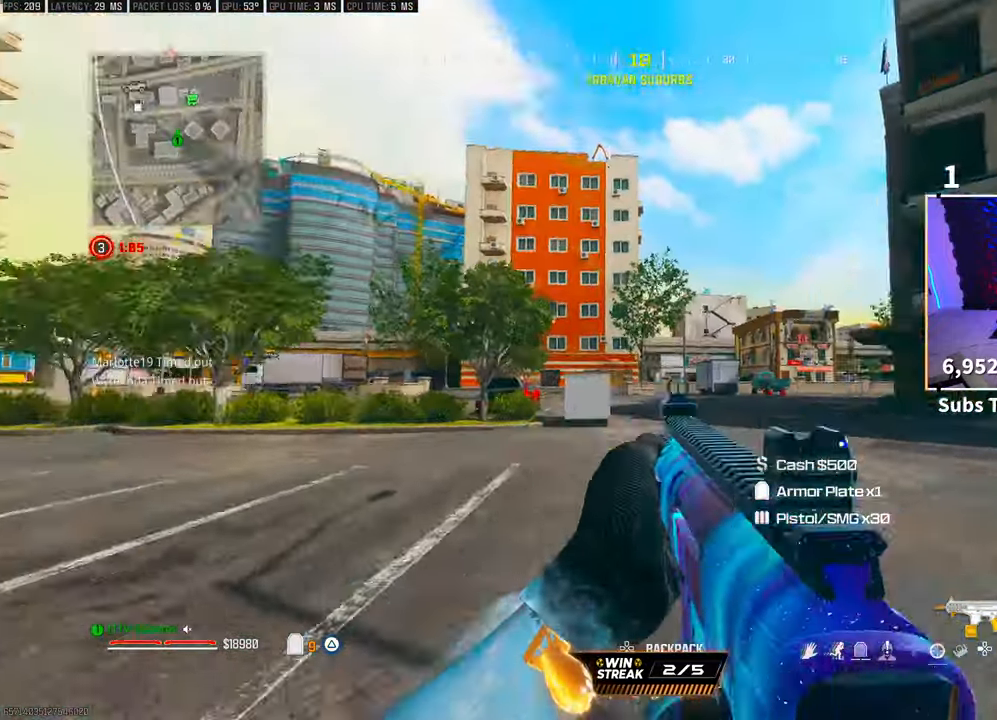
{"buttons": [], "left_stick": "down-right", "right_stick": "center", "events": [[67, "L3", "up"], [117, "CROSS", "up"], [150, "left_stick", "down-right"], [300, "right_stick", "center"]]}
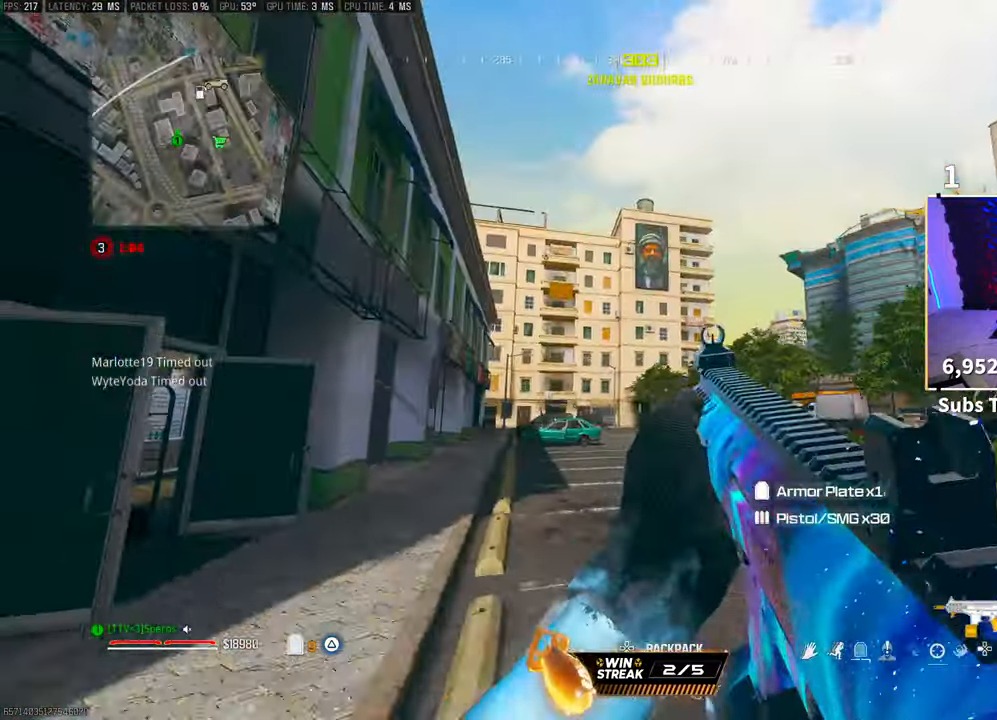
{"buttons": ["L3"], "left_stick": "up-right", "right_stick": "center", "events": [[67, "right_stick", "right"], [200, "left_stick", "up-right"], [283, "L3", "down"], [367, "right_stick", "center"], [433, "L3", "up"], [450, "TRIANGLE", "down"], [483, "L3", "down"], [500, "TRIANGLE", "up"]]}
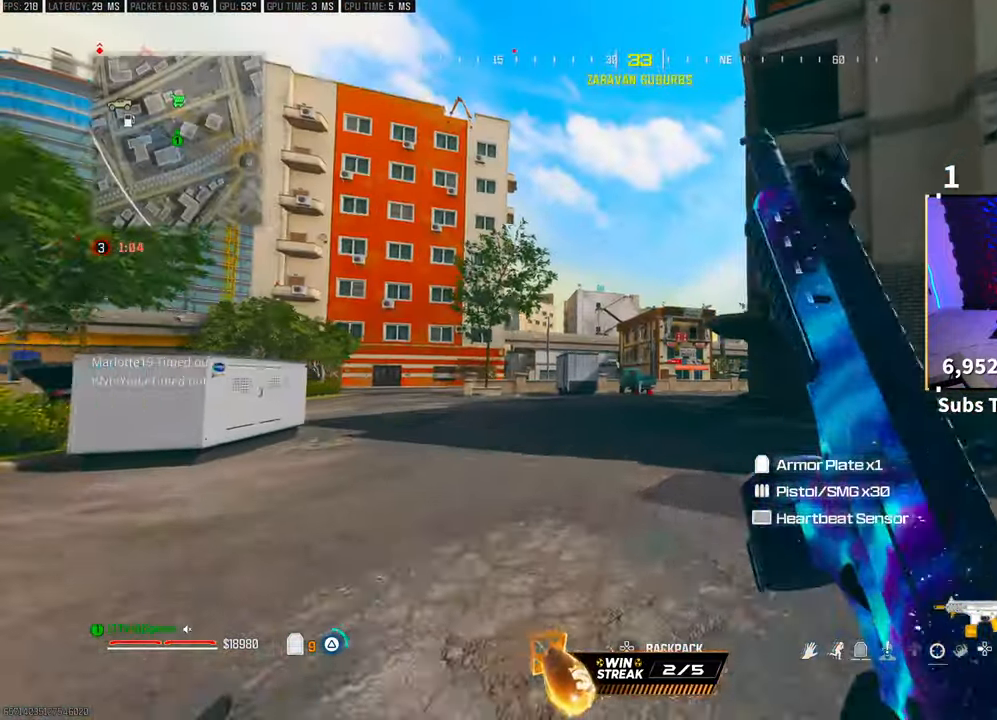
{"buttons": ["CROSS", "R3"], "left_stick": "up", "right_stick": "center", "events": [[83, "L3", "up"], [83, "TRIANGLE", "down"], [133, "L3", "down"], [133, "TRIANGLE", "up"], [267, "L3", "up"], [267, "left_stick", "up"], [283, "R3", "down"], [283, "right_stick", "down-right"], [417, "right_stick", "center"], [483, "CROSS", "down"]]}
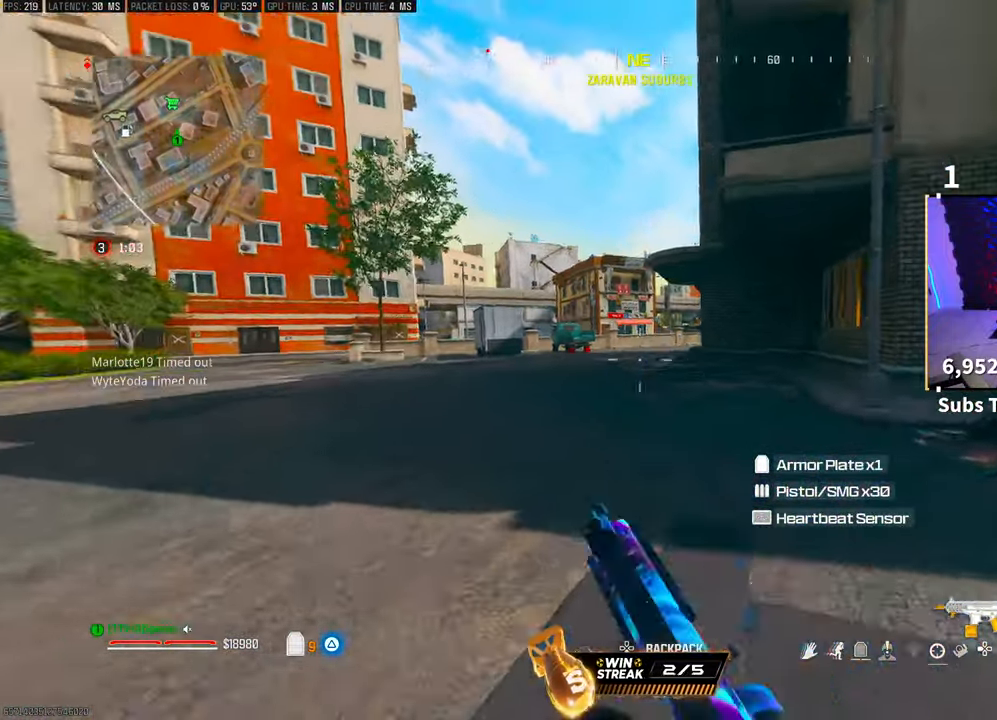
{"buttons": ["CROSS"], "left_stick": "up", "right_stick": "center", "events": [[83, "R3", "up"], [167, "CROSS", "up"], [350, "L3", "down"], [450, "CROSS", "down"], [450, "L3", "up"]]}
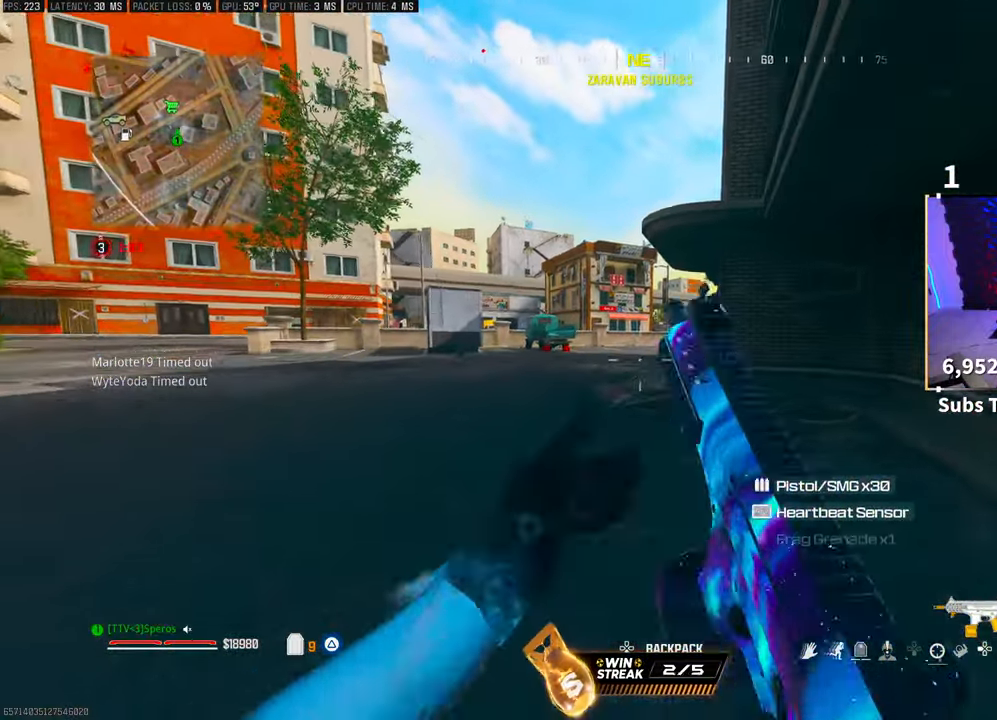
{"buttons": ["CROSS"], "left_stick": "up", "right_stick": "left", "events": [[100, "CROSS", "up"], [317, "L3", "down"], [433, "right_stick", "left"], [450, "CROSS", "down"], [450, "L3", "up"]]}
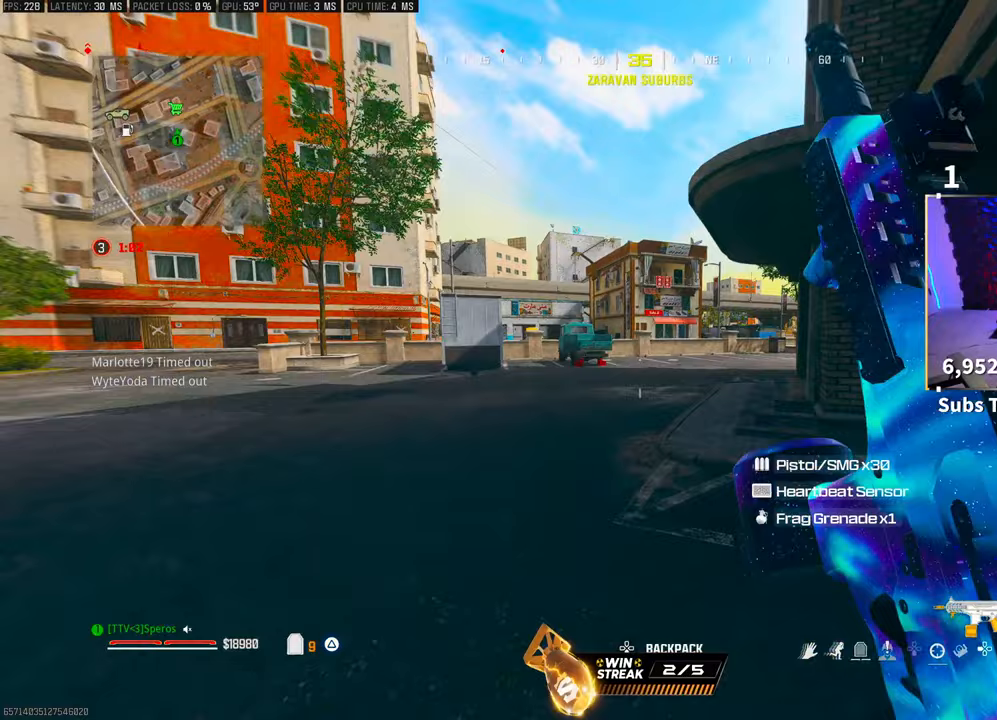
{"buttons": [], "left_stick": "up", "right_stick": "center", "events": [[17, "right_stick", "center"], [67, "CROSS", "up"], [300, "DPAD_DOWN", "down"], [417, "DPAD_DOWN", "up"]]}
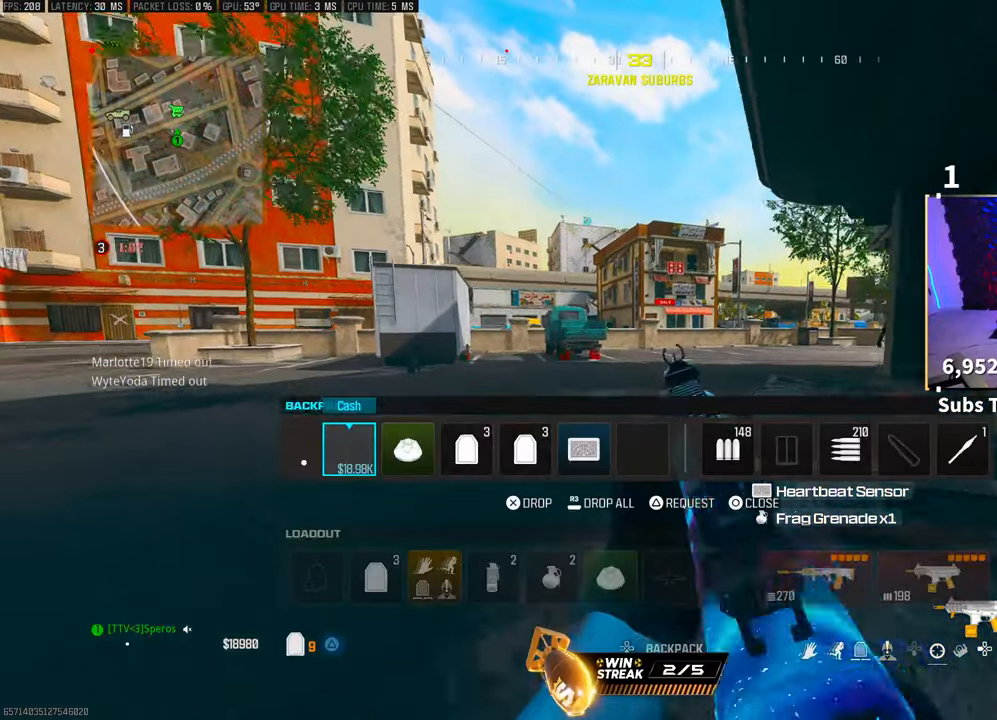
{"buttons": ["TRIANGLE"], "left_stick": "up", "right_stick": "center", "events": [[117, "CIRCLE", "down"], [217, "CIRCLE", "up"], [300, "TRIANGLE", "down"], [400, "TRIANGLE", "up"], [450, "TRIANGLE", "down"]]}
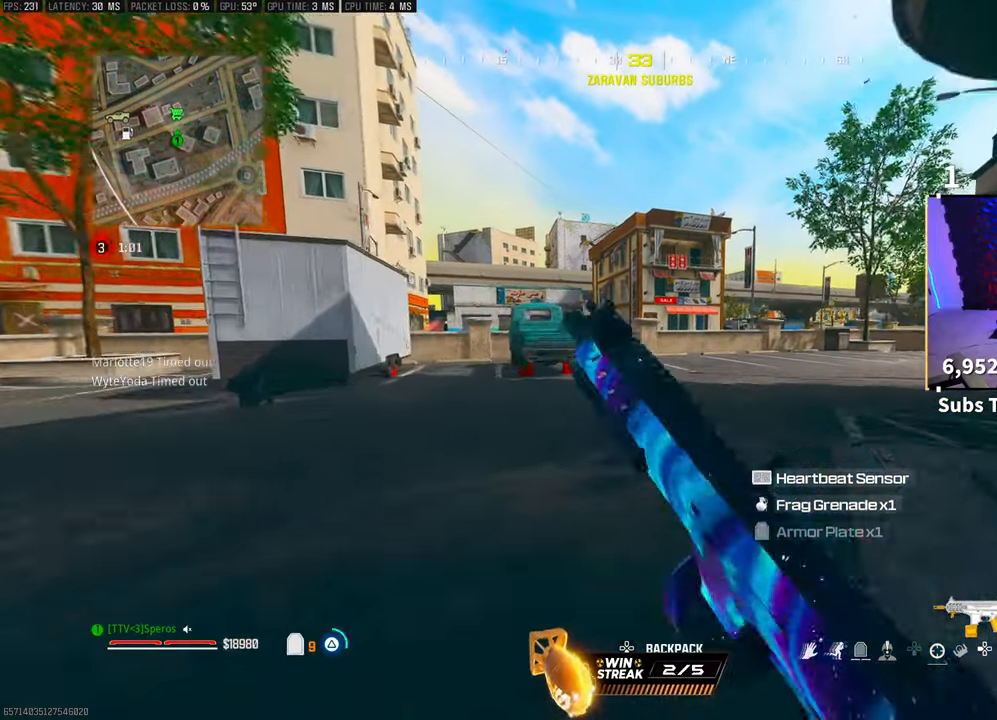
{"buttons": ["CROSS", "R3"], "left_stick": "up", "right_stick": "center", "events": [[33, "TRIANGLE", "up"], [233, "R3", "down"], [433, "CROSS", "down"]]}
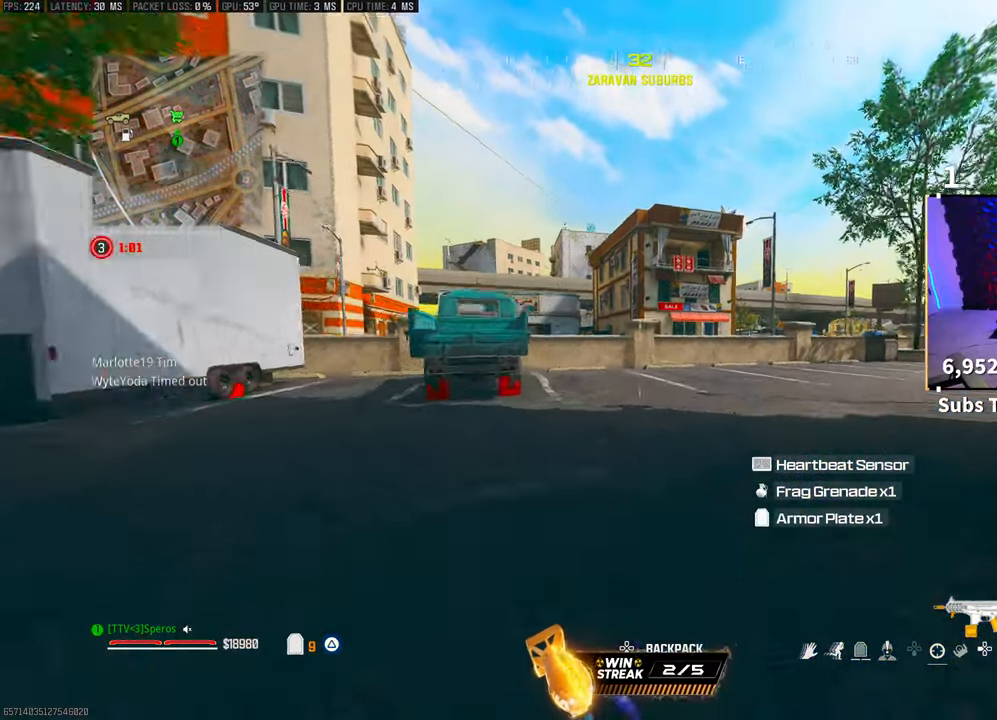
{"buttons": [], "left_stick": "up", "right_stick": "center", "events": [[33, "R3", "up"], [100, "CROSS", "up"], [283, "DPAD_DOWN", "down"], [400, "DPAD_DOWN", "up"]]}
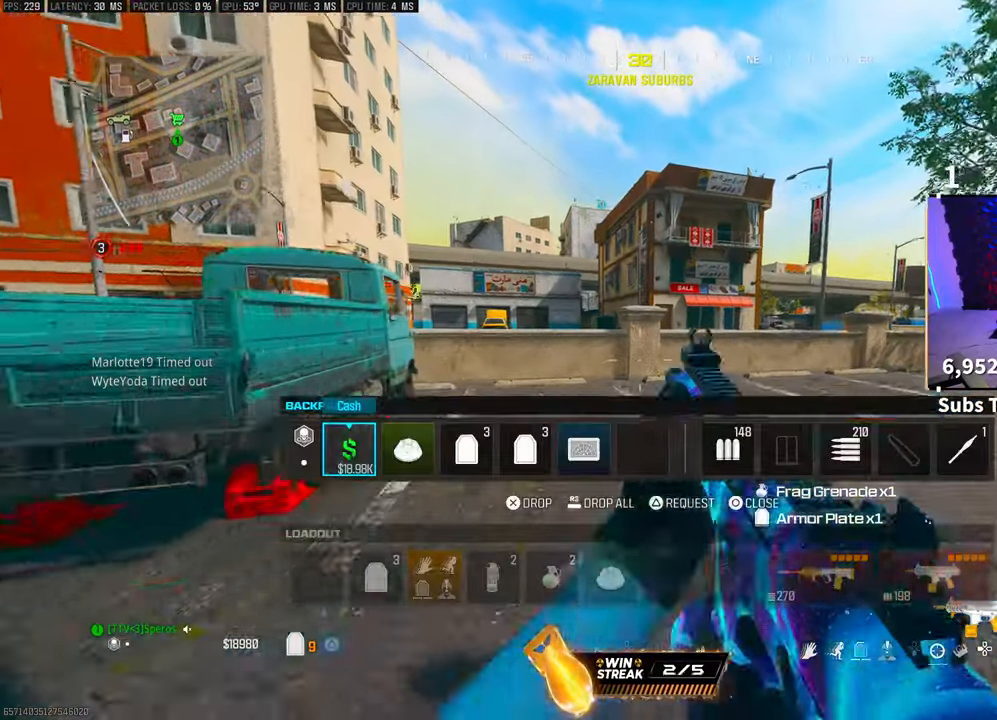
{"buttons": [], "left_stick": "up", "right_stick": "center", "events": [[250, "CIRCLE", "down"], [317, "CIRCLE", "up"]]}
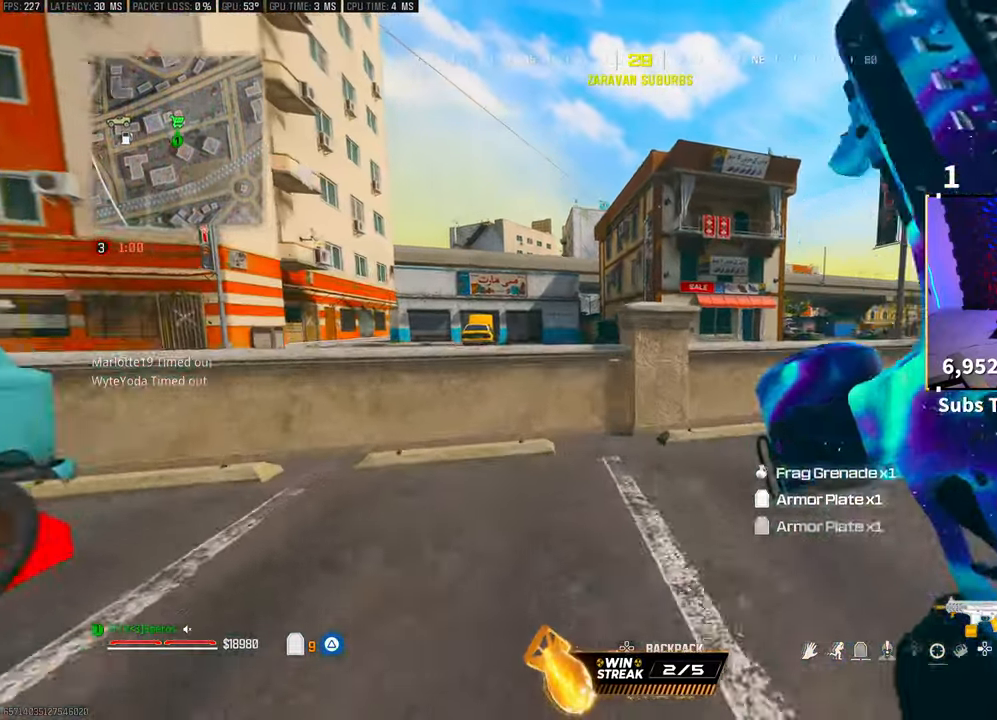
{"buttons": [], "left_stick": "up-right", "right_stick": "up", "events": [[117, "right_stick", "up"], [167, "L1", "down"], [167, "R1", "down"], [183, "CROSS", "down"], [267, "L1", "up"], [267, "left_stick", "up-right"], [267, "right_stick", "center"], [300, "CROSS", "up"], [300, "R1", "up"], [500, "right_stick", "up"]]}
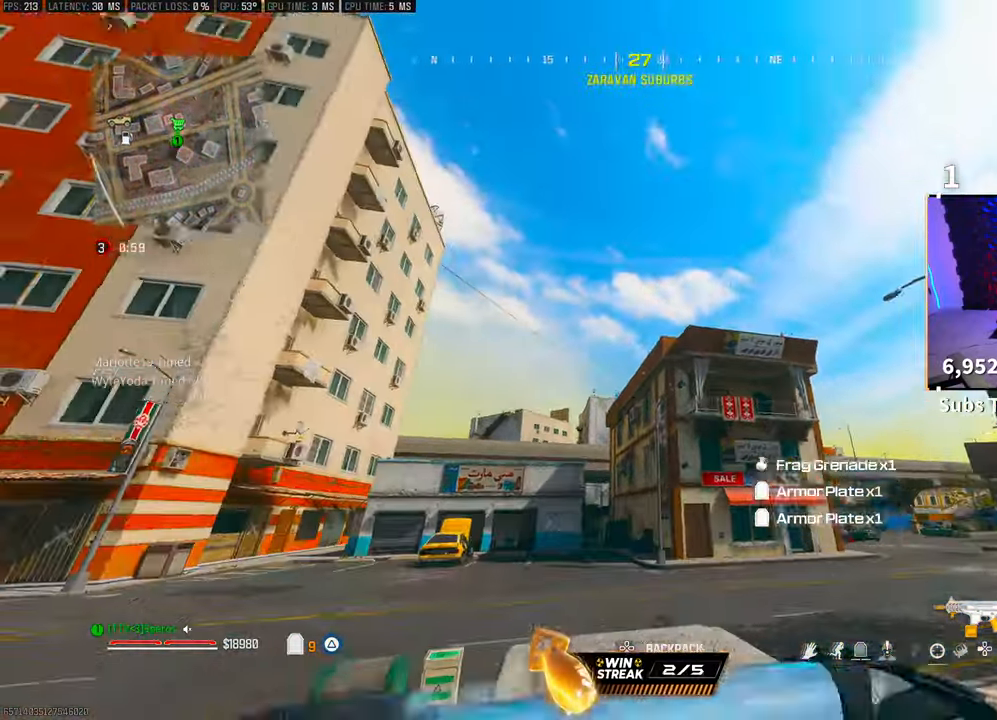
{"buttons": ["DPAD_DOWN"], "left_stick": "left", "right_stick": "center", "events": [[33, "left_stick", "right"], [83, "right_stick", "center"], [333, "right_stick", "down"], [400, "right_stick", "center"], [467, "left_stick", "left"], [500, "DPAD_DOWN", "down"]]}
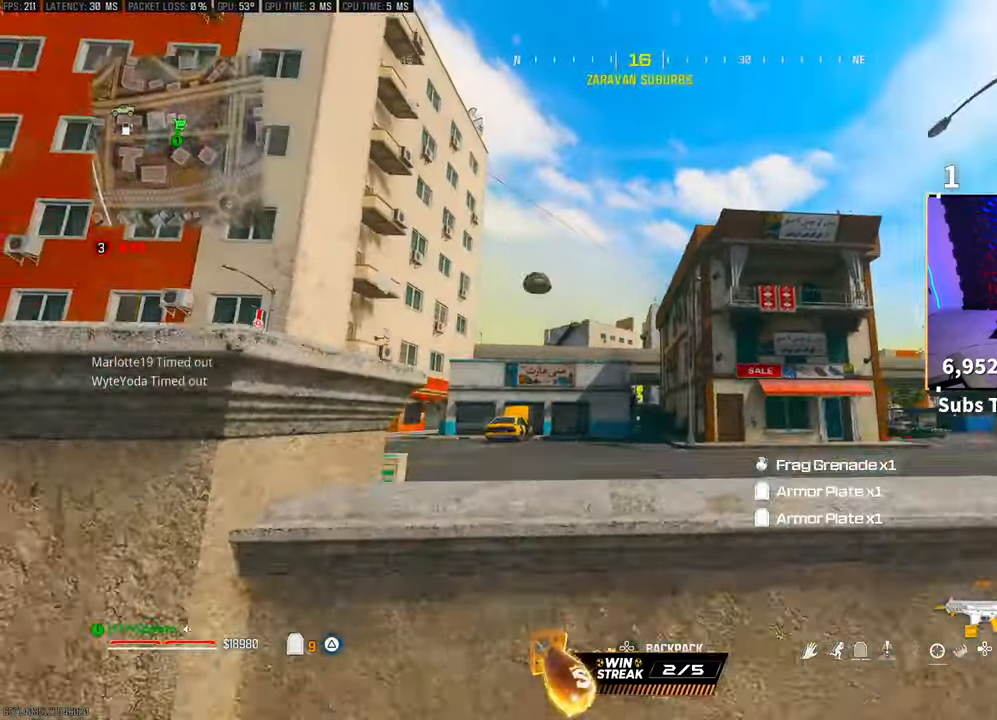
{"buttons": ["DPAD_RIGHT"], "left_stick": "left", "right_stick": "center", "events": [[100, "DPAD_DOWN", "up"], [467, "DPAD_RIGHT", "down"]]}
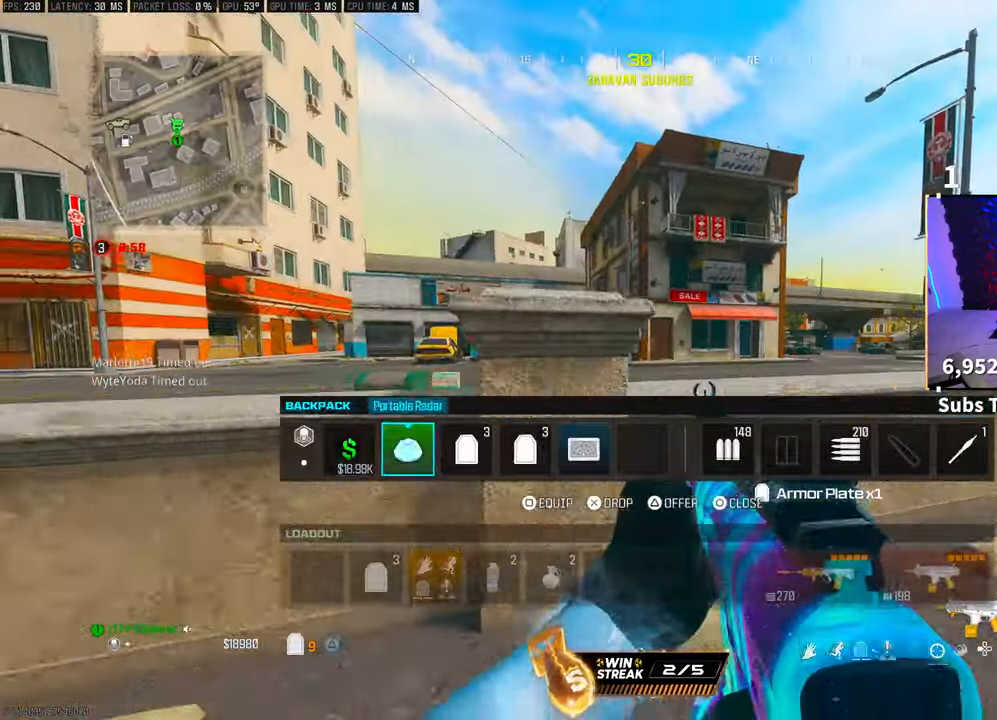
{"buttons": ["DPAD_RIGHT"], "left_stick": "right", "right_stick": "center", "events": [[67, "DPAD_RIGHT", "up"], [133, "left_stick", "down-right"], [400, "DPAD_RIGHT", "down"], [433, "left_stick", "right"]]}
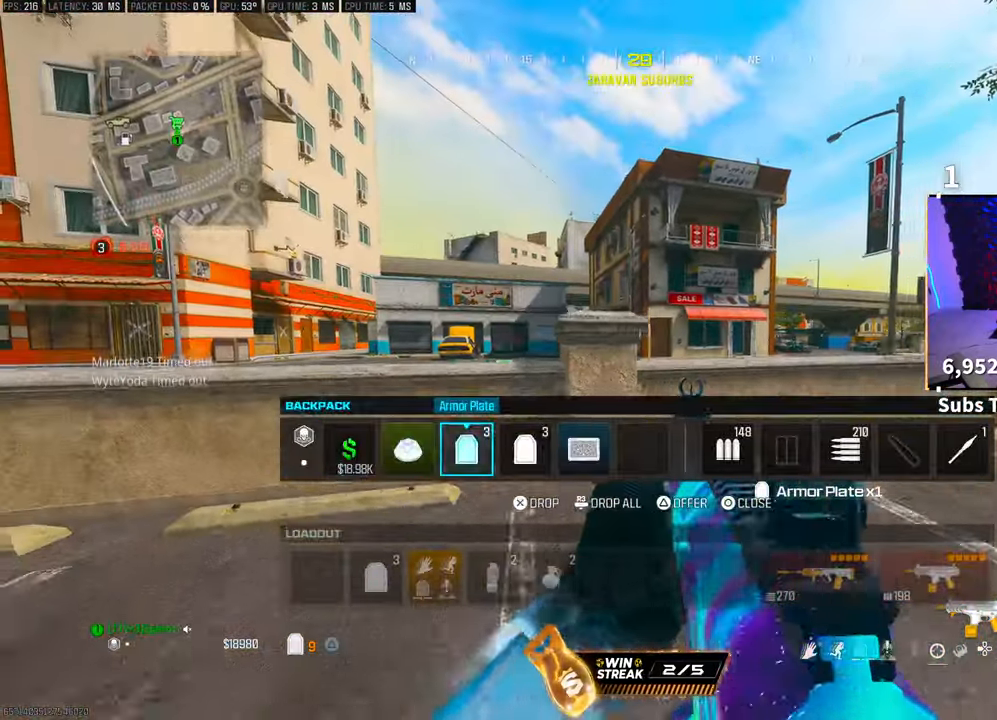
{"buttons": [], "left_stick": "up", "right_stick": "center", "events": [[33, "DPAD_RIGHT", "up"], [133, "DPAD_RIGHT", "down"], [133, "left_stick", "center"], [200, "DPAD_RIGHT", "up"], [200, "left_stick", "right"], [283, "DPAD_RIGHT", "down"], [283, "left_stick", "center"], [383, "DPAD_RIGHT", "up"], [383, "SQUARE", "down"], [383, "left_stick", "up"], [450, "SQUARE", "up"]]}
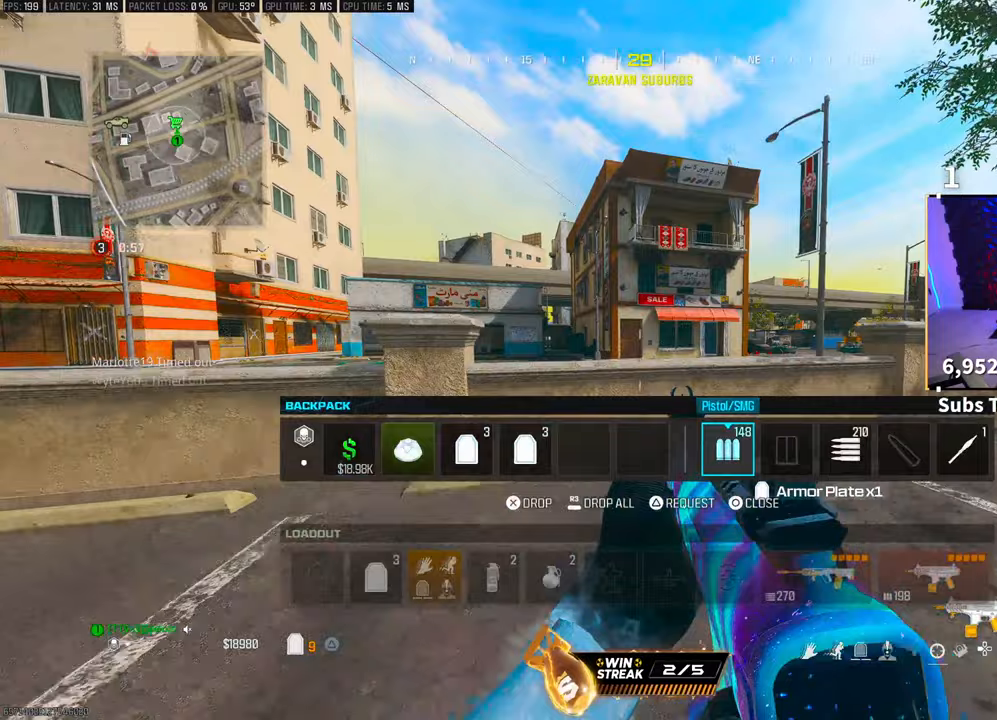
{"buttons": [], "left_stick": "up", "right_stick": "center"}
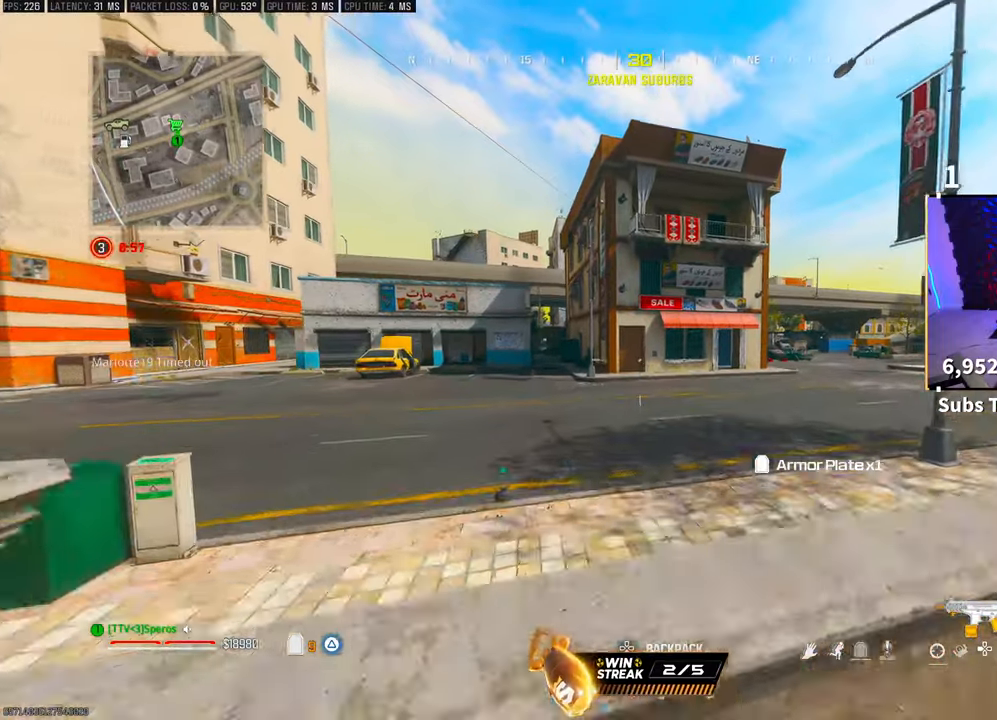
{"buttons": [], "left_stick": "up", "right_stick": "center", "events": [[317, "L3", "down"], [433, "L3", "up"]]}
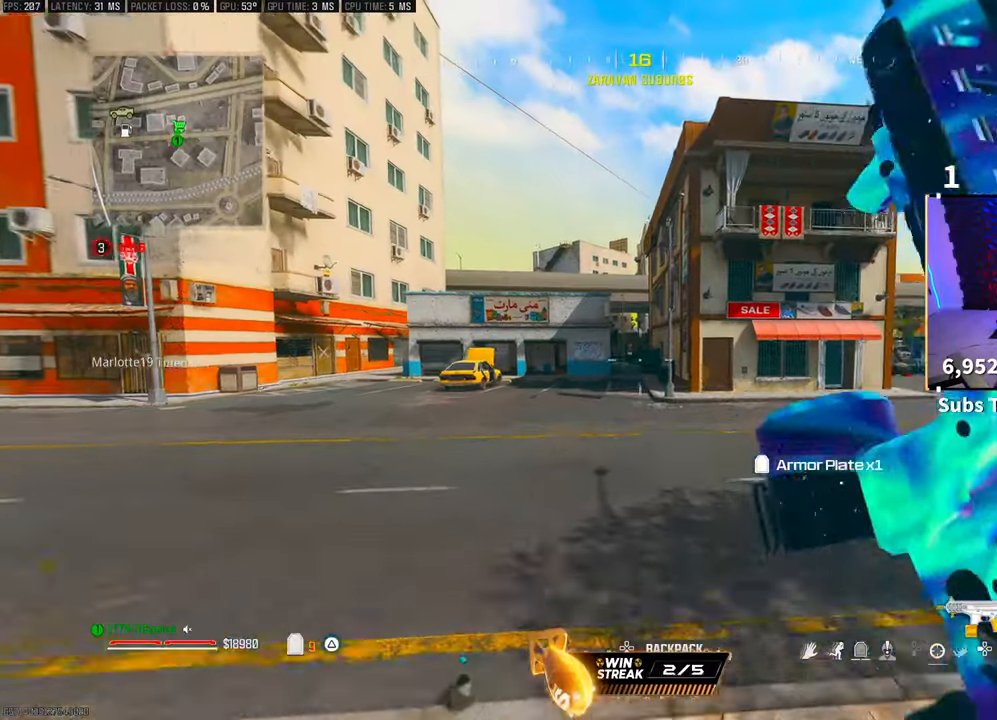
{"buttons": [], "left_stick": "up", "right_stick": "center", "events": [[17, "TRIANGLE", "down"], [33, "L3", "down"], [67, "TRIANGLE", "up"], [150, "L3", "up"], [200, "L3", "down"], [317, "L3", "up"], [333, "TRIANGLE", "down"], [383, "L3", "down"], [400, "TRIANGLE", "up"], [500, "L3", "up"]]}
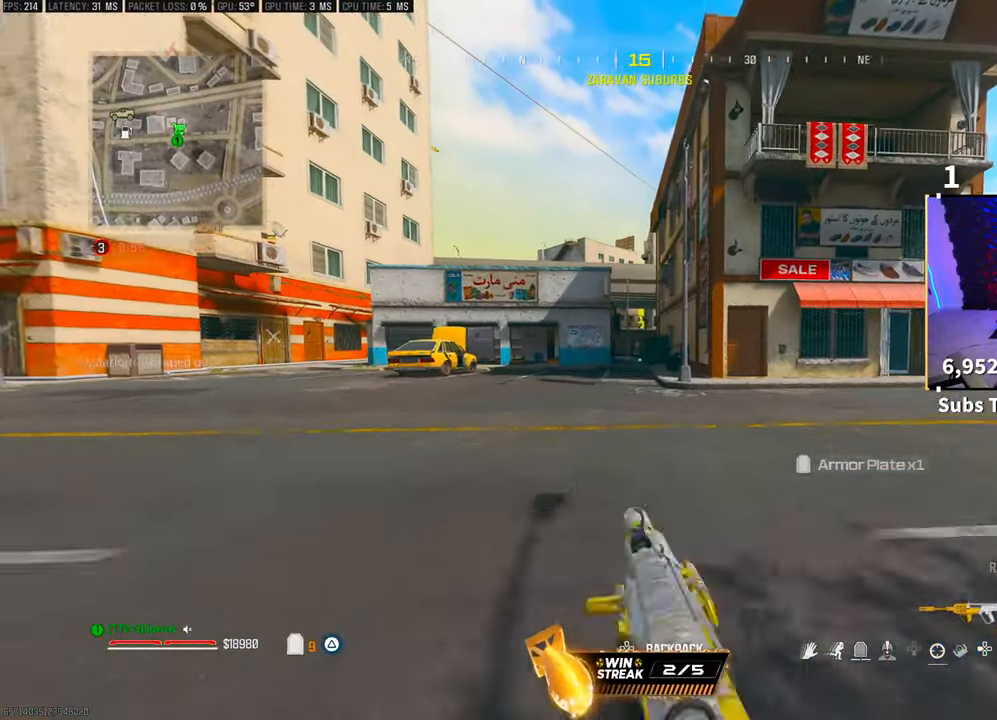
{"buttons": ["CROSS"], "left_stick": "up", "right_stick": "center", "events": [[150, "R3", "down"], [283, "R3", "up"], [333, "R3", "down"], [383, "CROSS", "down"], [483, "R3", "up"]]}
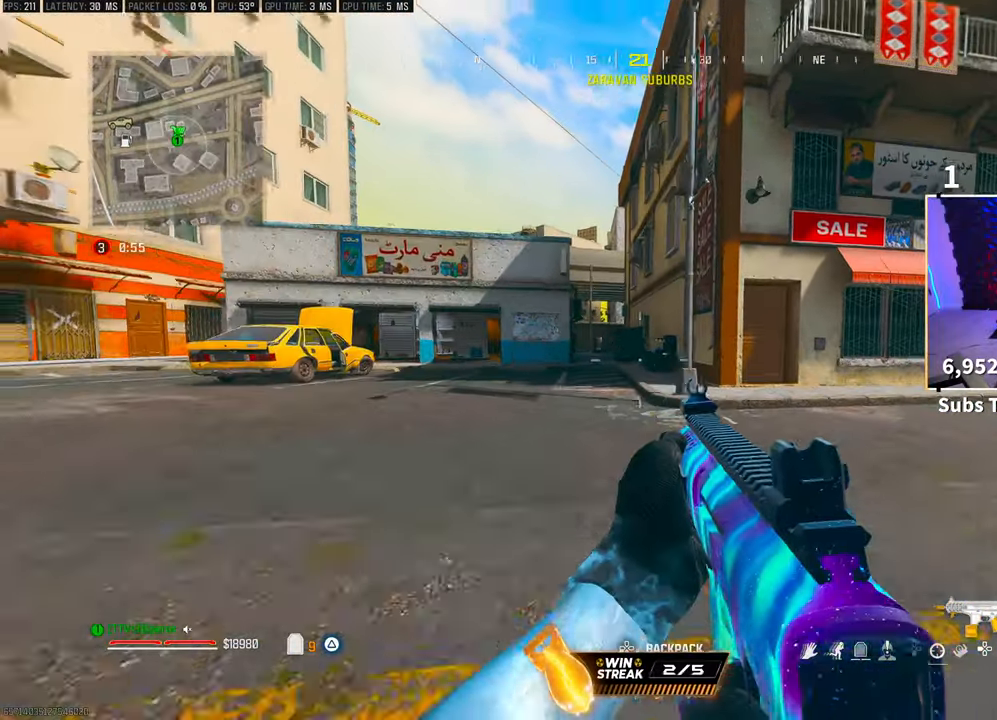
{"buttons": [], "left_stick": "up", "right_stick": "center", "events": [[33, "CROSS", "up"], [83, "L3", "down"], [200, "L3", "up"], [200, "TRIANGLE", "down"], [250, "TRIANGLE", "up"], [283, "L3", "down"], [333, "TRIANGLE", "down"], [367, "L3", "up"], [367, "TRIANGLE", "up"]]}
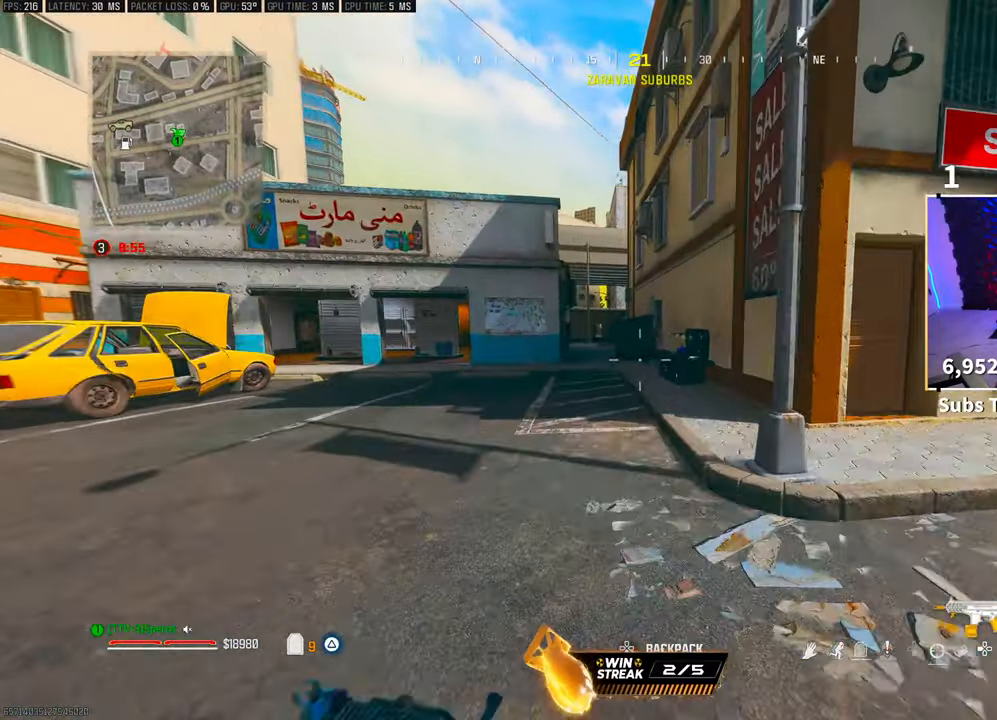
{"buttons": [], "left_stick": "up", "right_stick": "center", "events": [[33, "R3", "down"], [200, "R3", "up"], [267, "R3", "down"], [317, "CROSS", "down"], [383, "R3", "up"], [450, "CROSS", "up"]]}
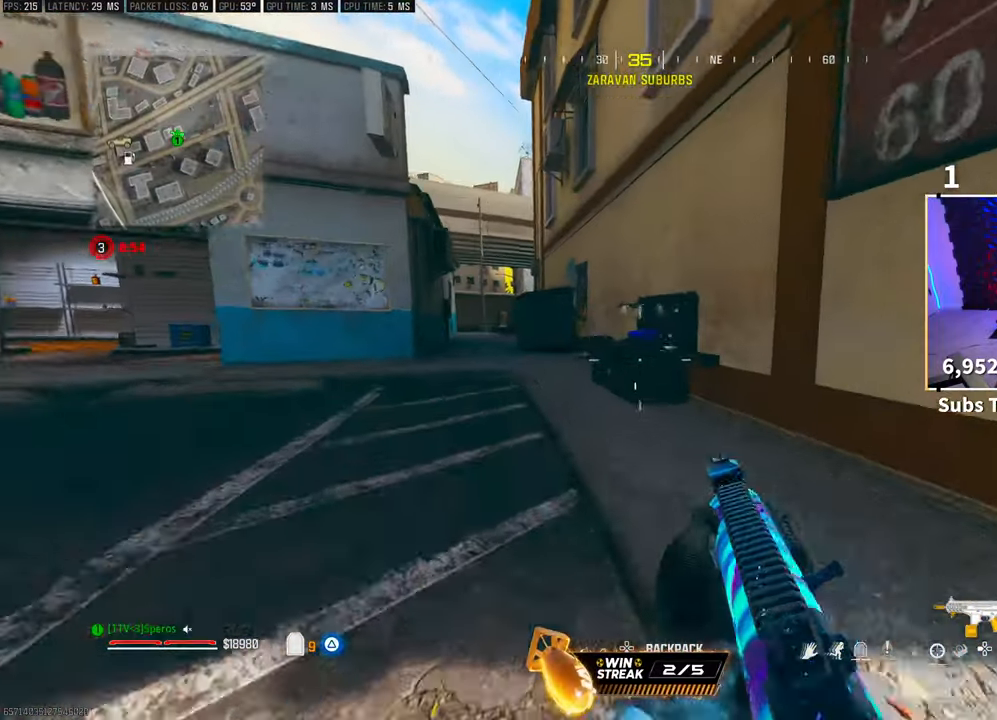
{"buttons": [], "left_stick": "center", "right_stick": "center", "events": [[233, "right_stick", "down-right"], [267, "left_stick", "center"], [283, "SQUARE", "down"], [300, "right_stick", "center"], [383, "SQUARE", "up"]]}
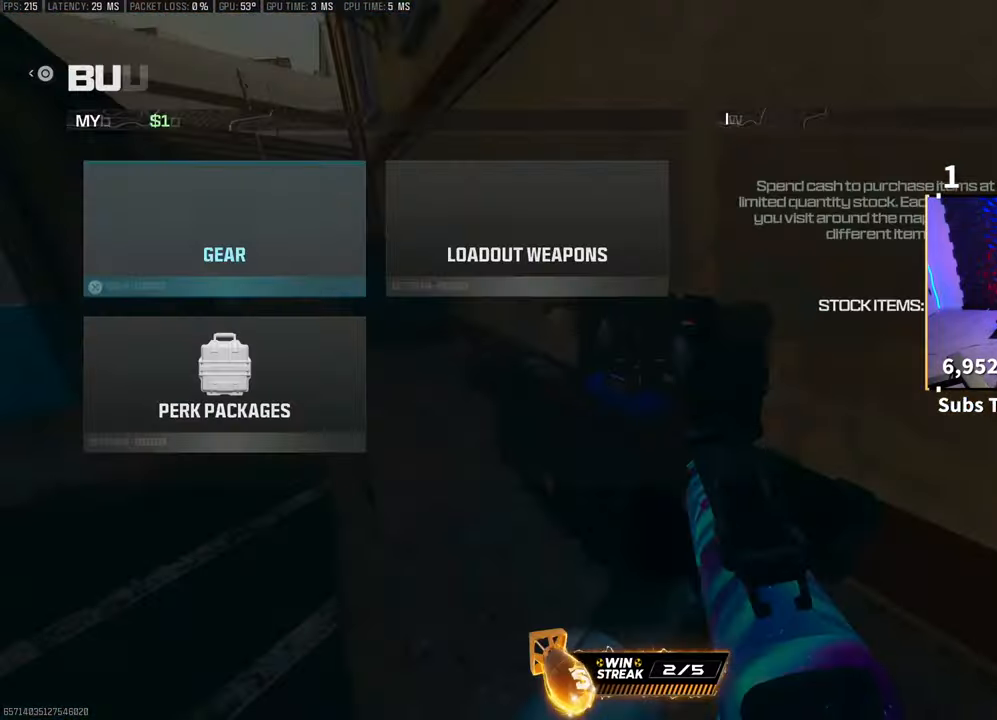
{"buttons": ["DPAD_RIGHT"], "left_stick": "center", "right_stick": "center", "events": [[133, "CROSS", "down"], [217, "CROSS", "up"], [267, "DPAD_UP", "down"], [367, "DPAD_UP", "up"], [467, "DPAD_RIGHT", "down"]]}
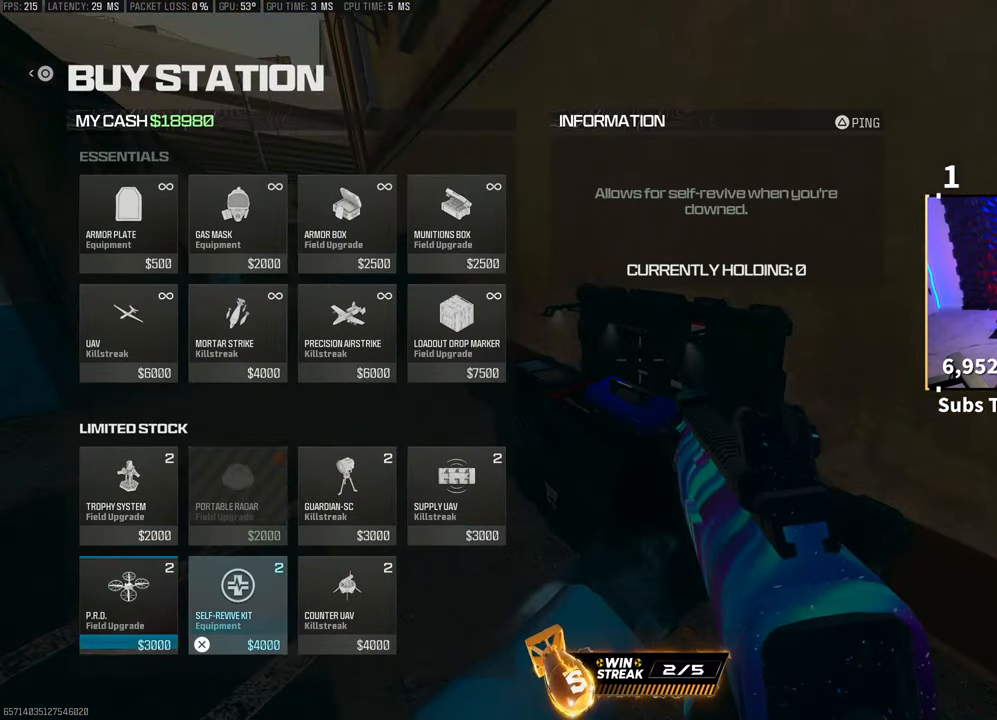
{"buttons": [], "left_stick": "center", "right_stick": "center", "events": [[100, "DPAD_RIGHT", "up"], [150, "CROSS", "down"], [233, "CROSS", "up"]]}
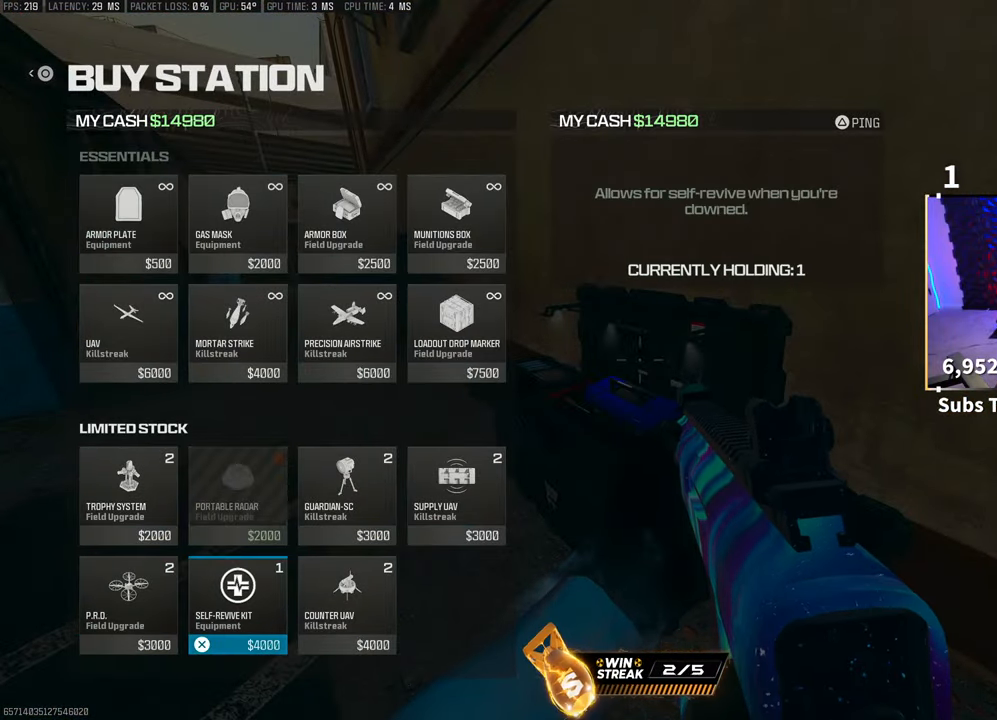
{"buttons": [], "left_stick": "center", "right_stick": "center", "events": [[267, "CROSS", "down"], [383, "CROSS", "up"]]}
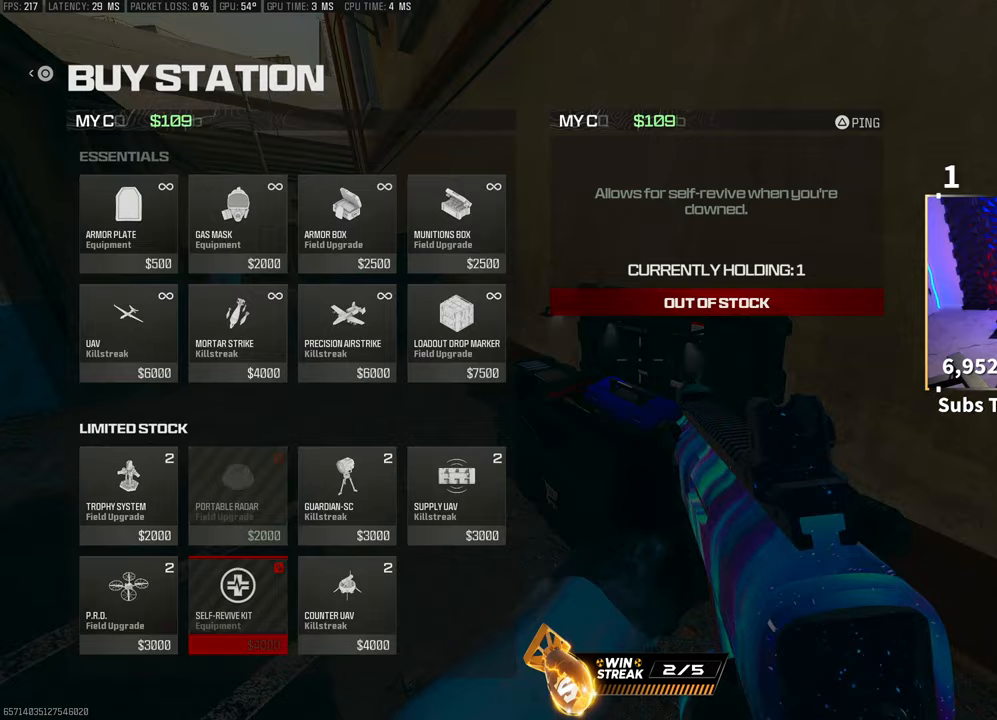
{"buttons": ["DPAD_LEFT"], "left_stick": "center", "right_stick": "center", "events": [[33, "DPAD_UP", "down"], [150, "DPAD_UP", "up"], [233, "DPAD_UP", "down"], [350, "DPAD_UP", "up"], [467, "DPAD_LEFT", "down"]]}